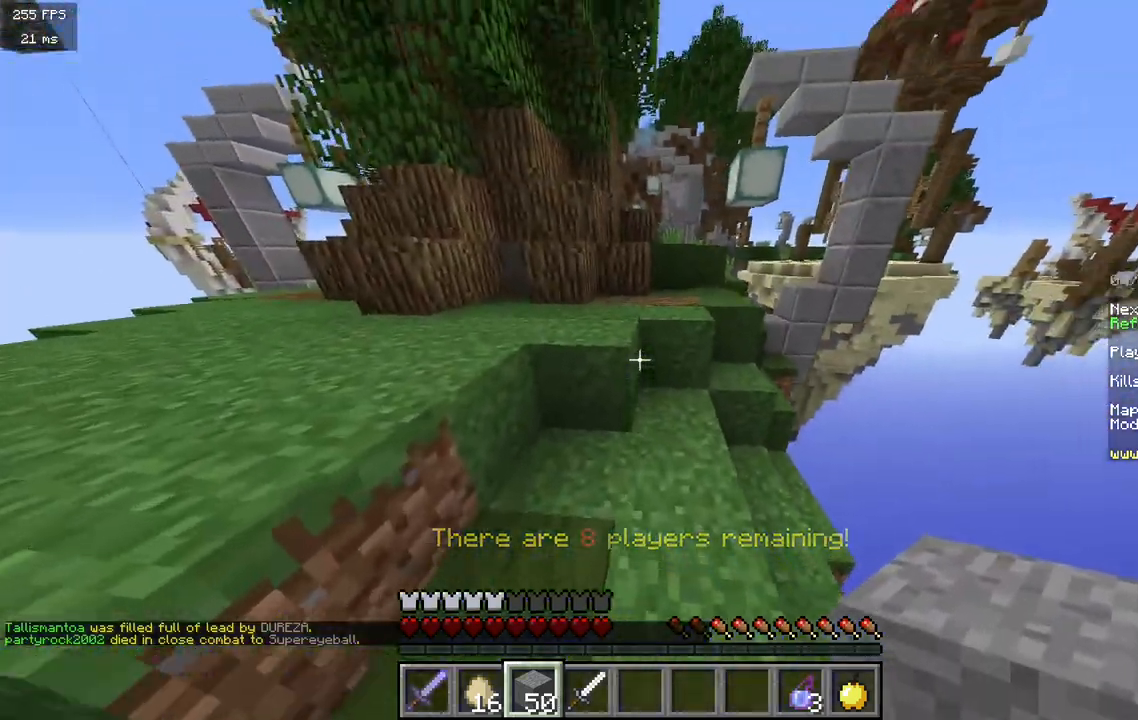
Gameplay with keyboard and mouse; each line is a JSON object with the keys and mouse buttons held at the frame after it. "events" lists presses ("down") and releases ("up") of "a", "d", "s", "w", "mouse_left" and "mouse_right" between this image and that frame as [ms after this image, input, new state], when the widget could be followed in between. "mouse_left", "mouse_right" = the "left", "right" buttons of the "mouse" list. No other keys are recorded. Fast repeated clicks can show as one long hold. Mouse movement is not recorded.
{"keys": ["w"], "mouse": [], "events": [[117, "d", "up"]]}
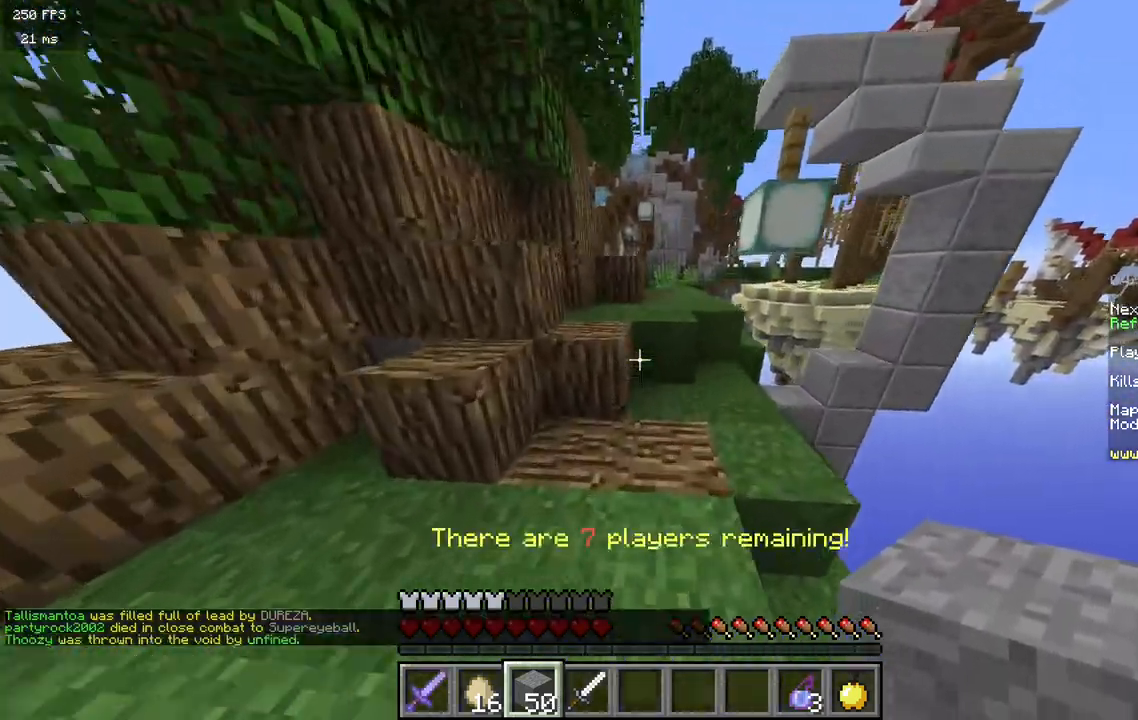
{"keys": ["d", "w"], "mouse": [], "events": [[400, "d", "down"]]}
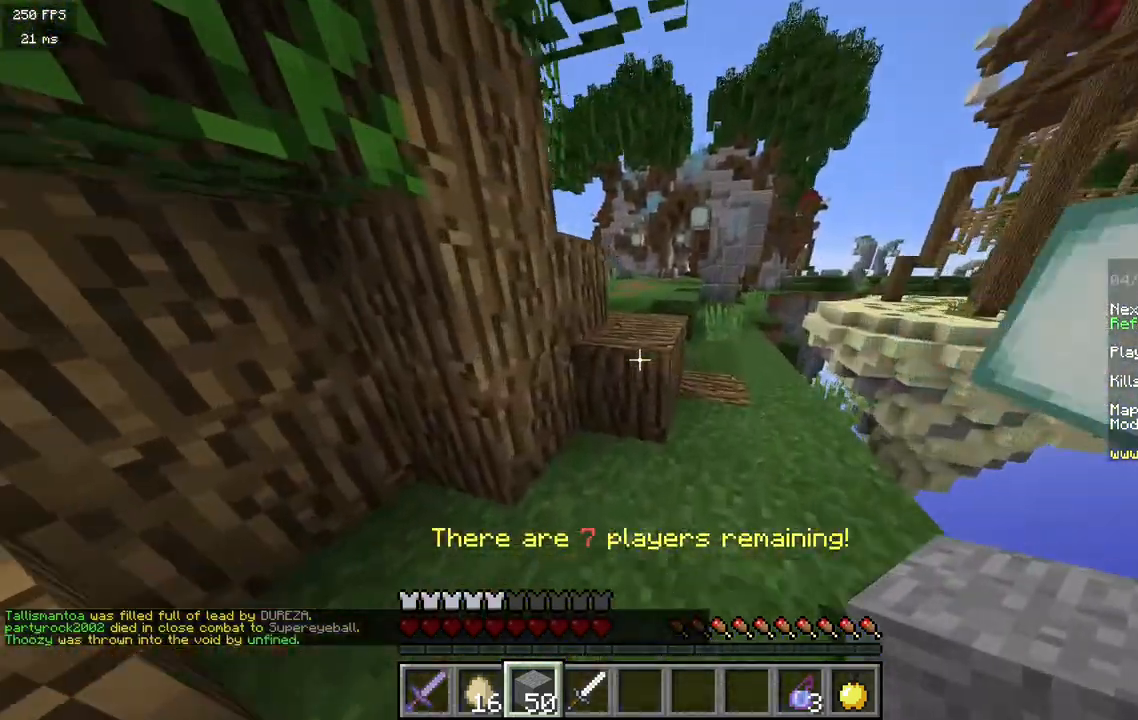
{"keys": ["w"], "mouse": [], "events": [[417, "d", "up"]]}
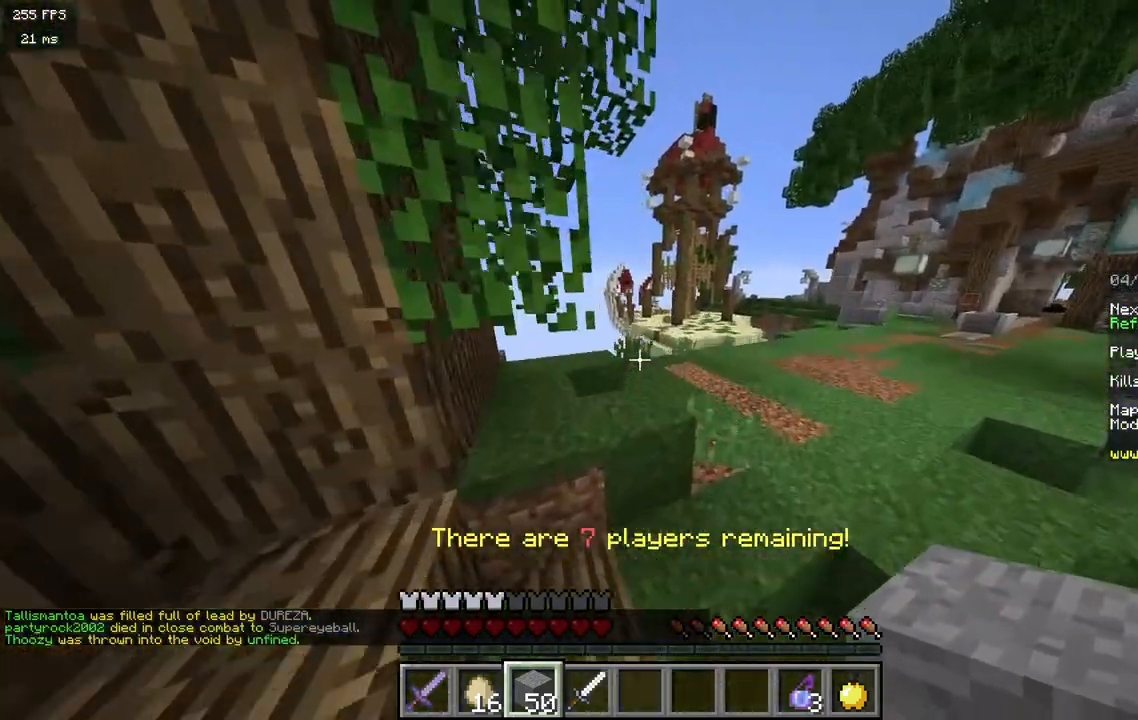
{"keys": ["d"], "mouse": [], "events": [[50, "d", "down"], [483, "w", "up"]]}
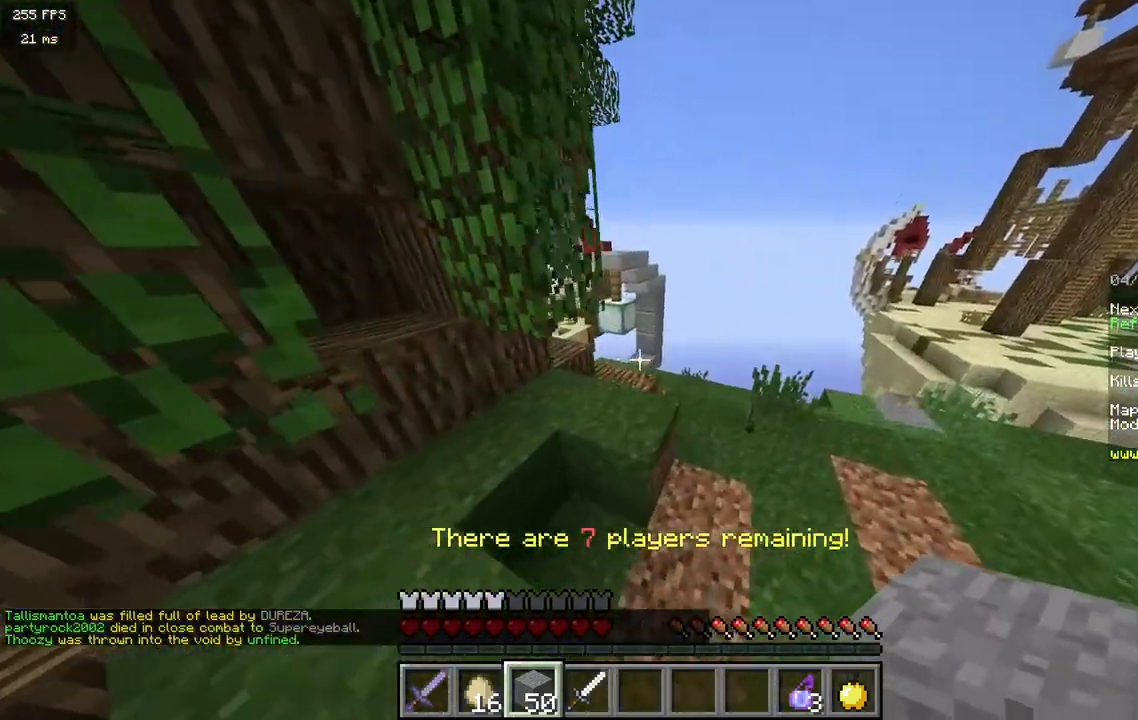
{"keys": ["d", "s"], "mouse": [], "events": [[250, "s", "down"]]}
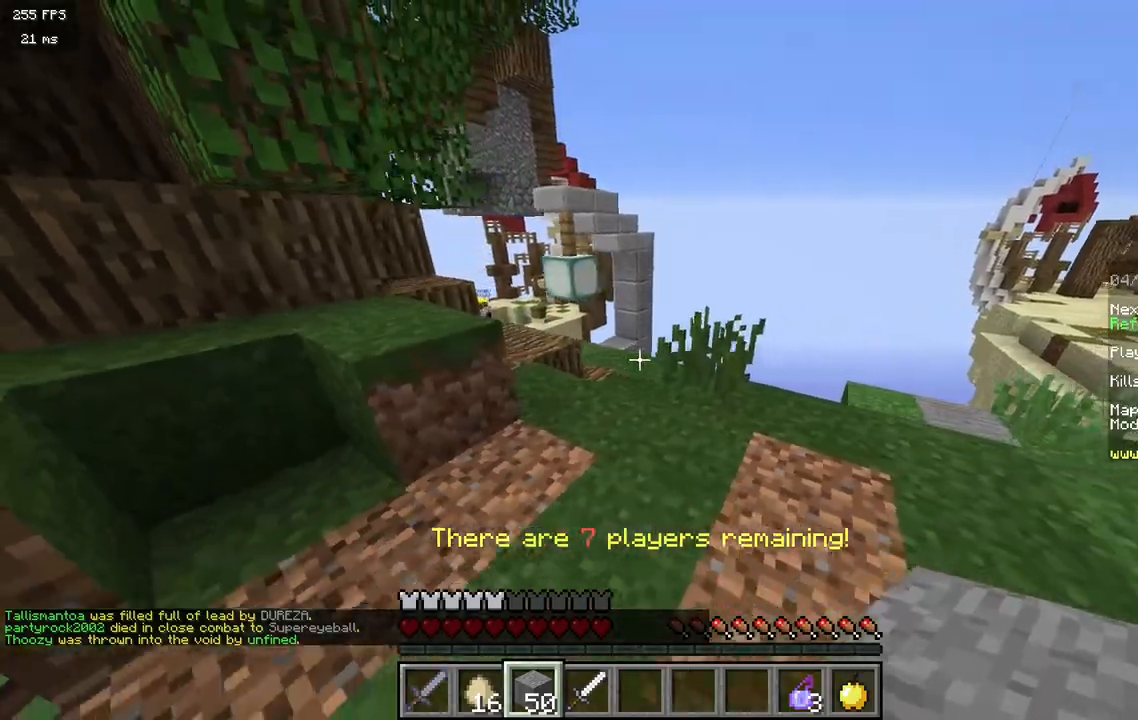
{"keys": ["a"], "mouse": [], "events": [[17, "s", "up"], [233, "s", "down"], [250, "d", "up"], [333, "a", "down"], [433, "s", "up"]]}
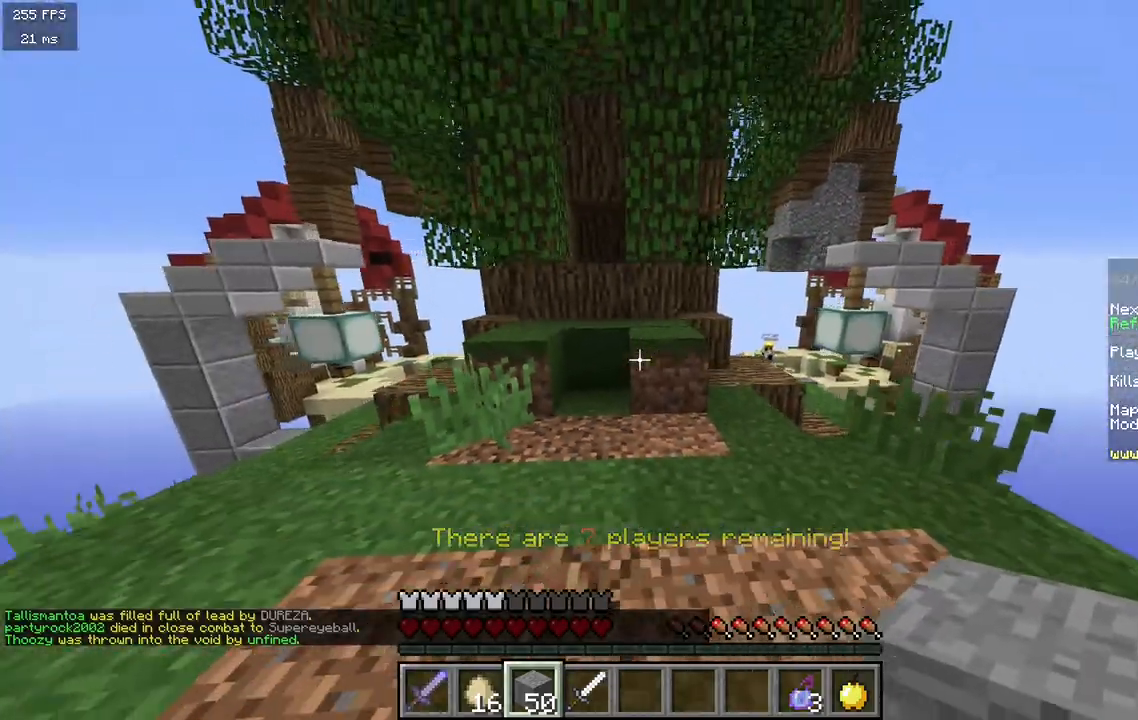
{"keys": ["d", "w"], "mouse": [], "events": [[150, "w", "down"], [367, "d", "down"], [383, "a", "up"]]}
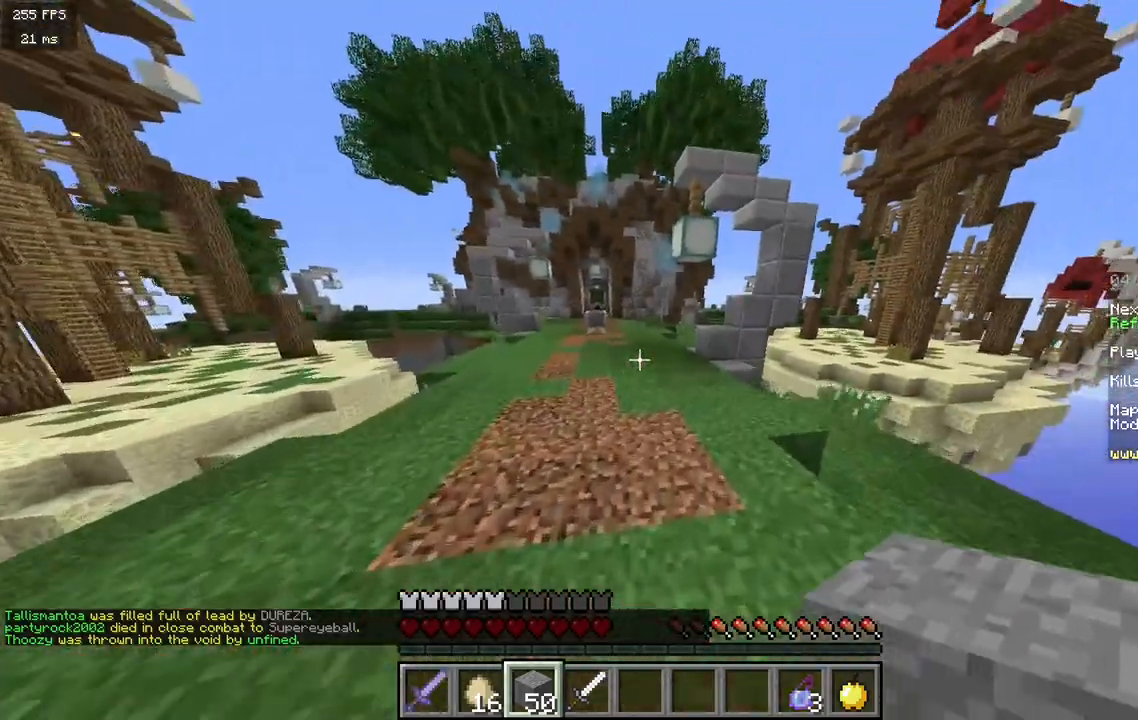
{"keys": ["w"], "mouse": [], "events": [[100, "d", "up"]]}
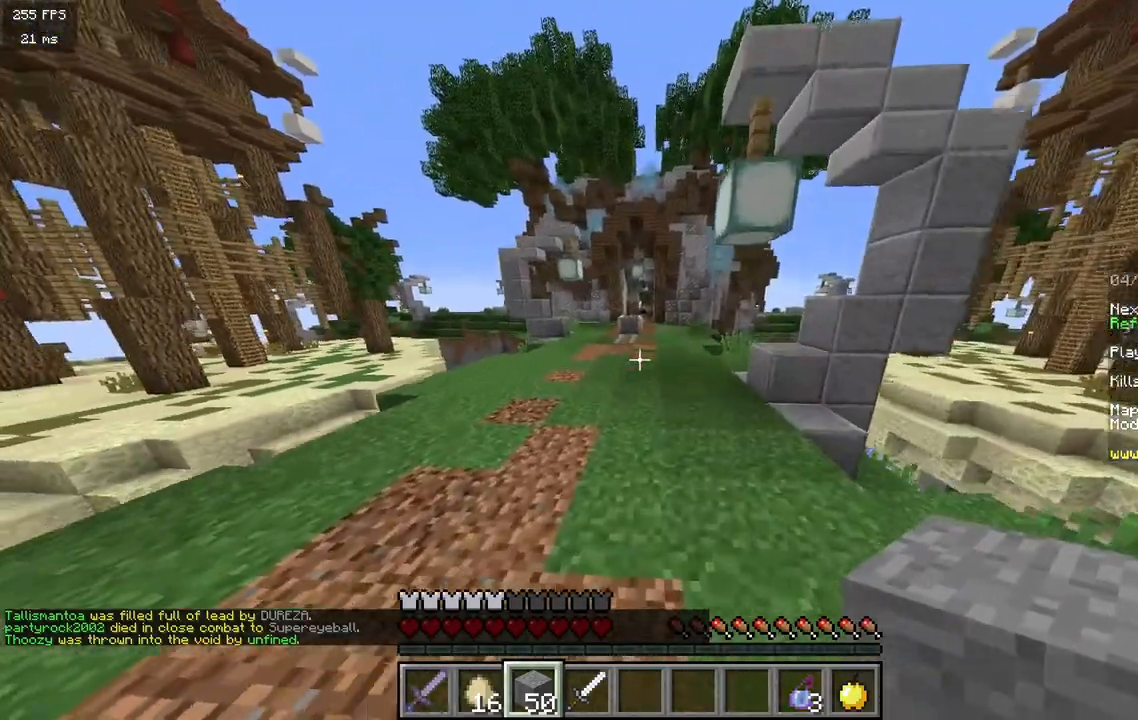
{"keys": ["w"], "mouse": [], "events": []}
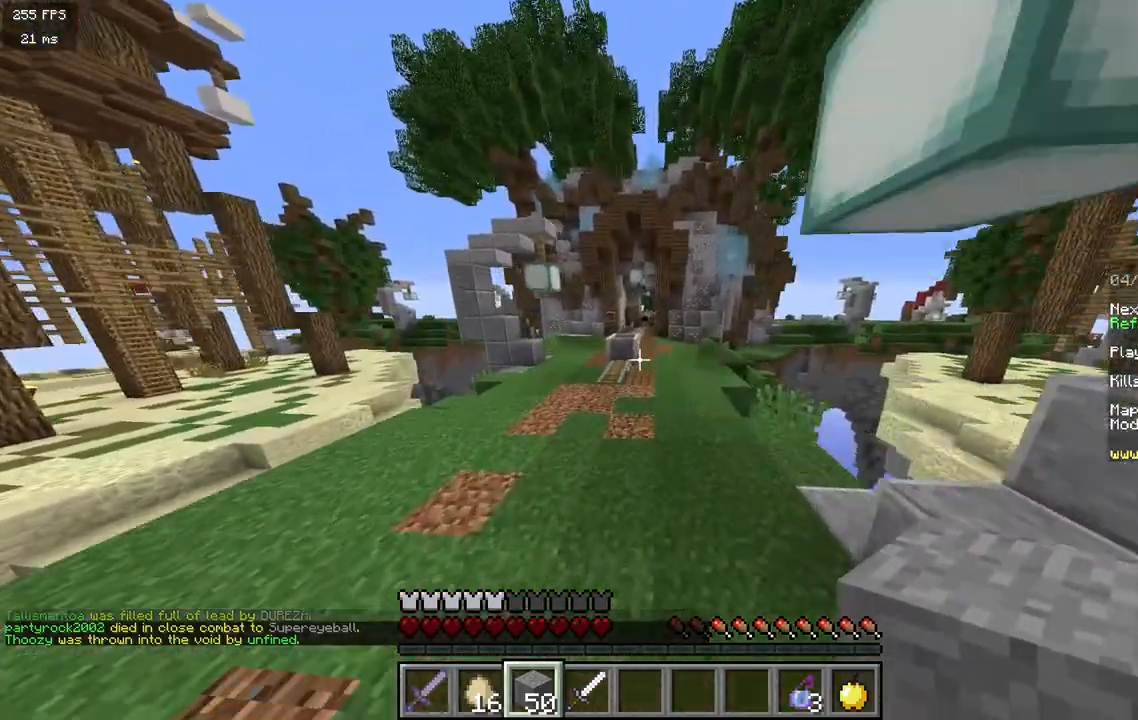
{"keys": ["a", "w"], "mouse": [], "events": [[483, "a", "down"]]}
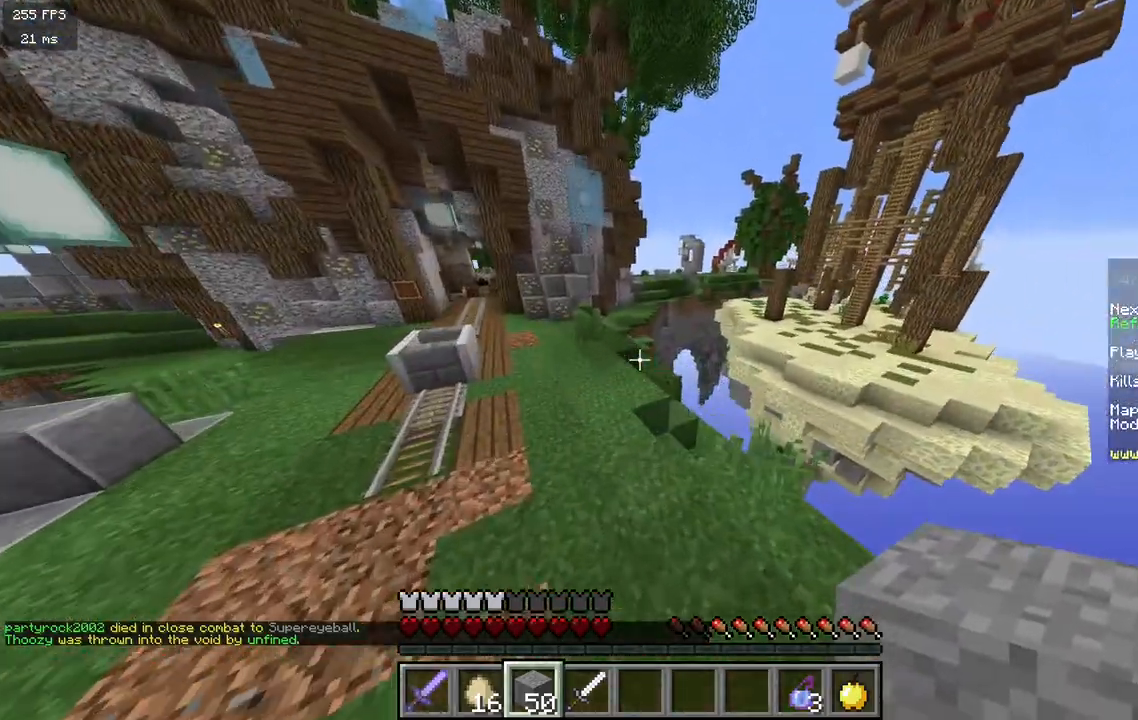
{"keys": ["a", "w"], "mouse": [], "events": [[217, "mouse_left", "down"], [367, "mouse_left", "up"]]}
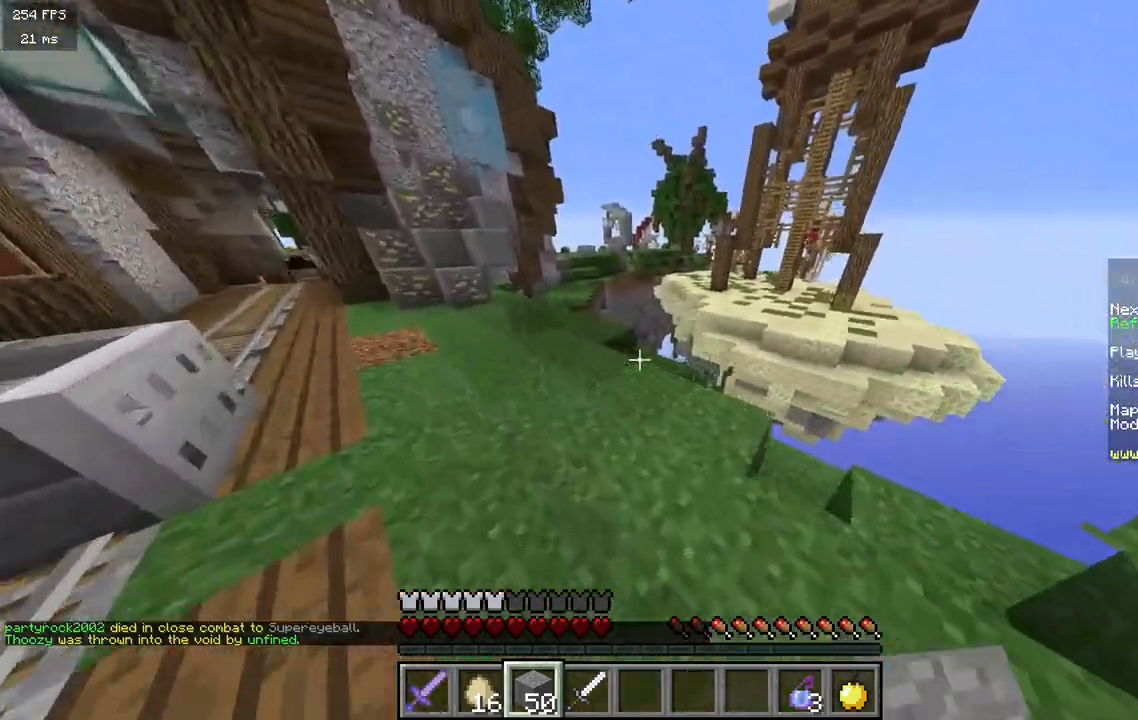
{"keys": ["a", "w"], "mouse": ["right"], "events": [[333, "a", "up"], [483, "a", "down"], [483, "mouse_right", "down"]]}
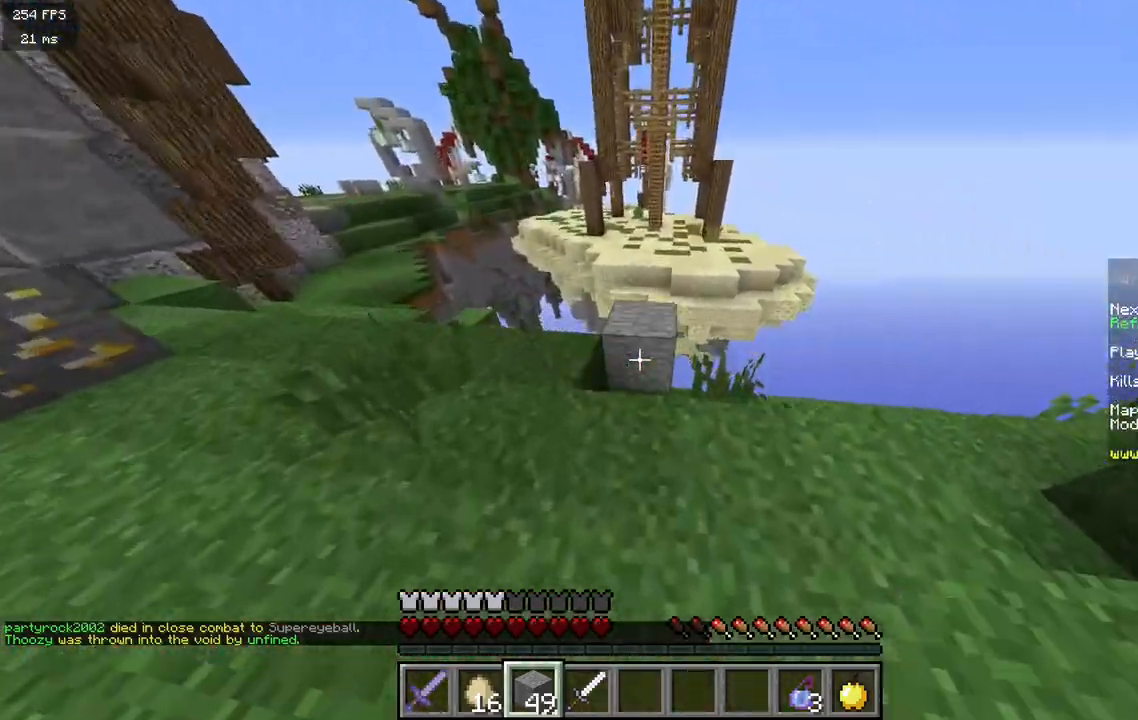
{"keys": ["d"], "mouse": ["right"], "events": [[117, "a", "up"], [183, "mouse_right", "up"], [283, "d", "down"], [450, "mouse_right", "down"], [450, "w", "up"]]}
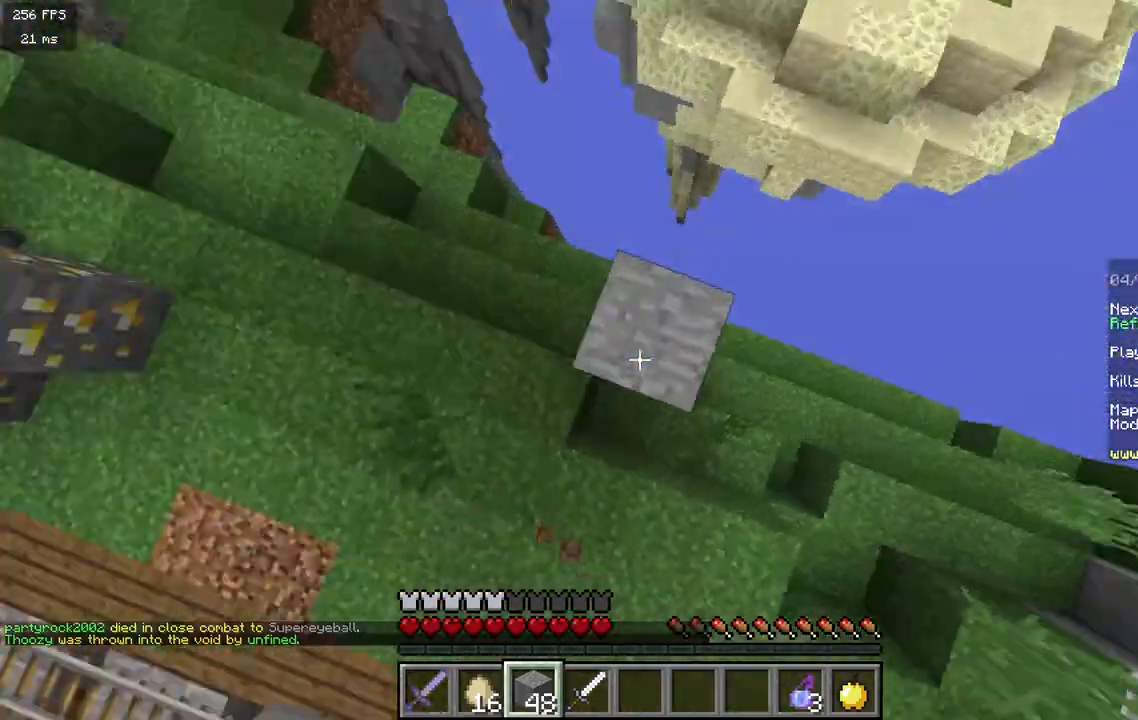
{"keys": ["d"], "mouse": [], "events": [[33, "d", "up"], [50, "a", "down"], [100, "mouse_right", "up"], [200, "w", "down"], [217, "d", "down"], [250, "a", "up"], [333, "w", "up"]]}
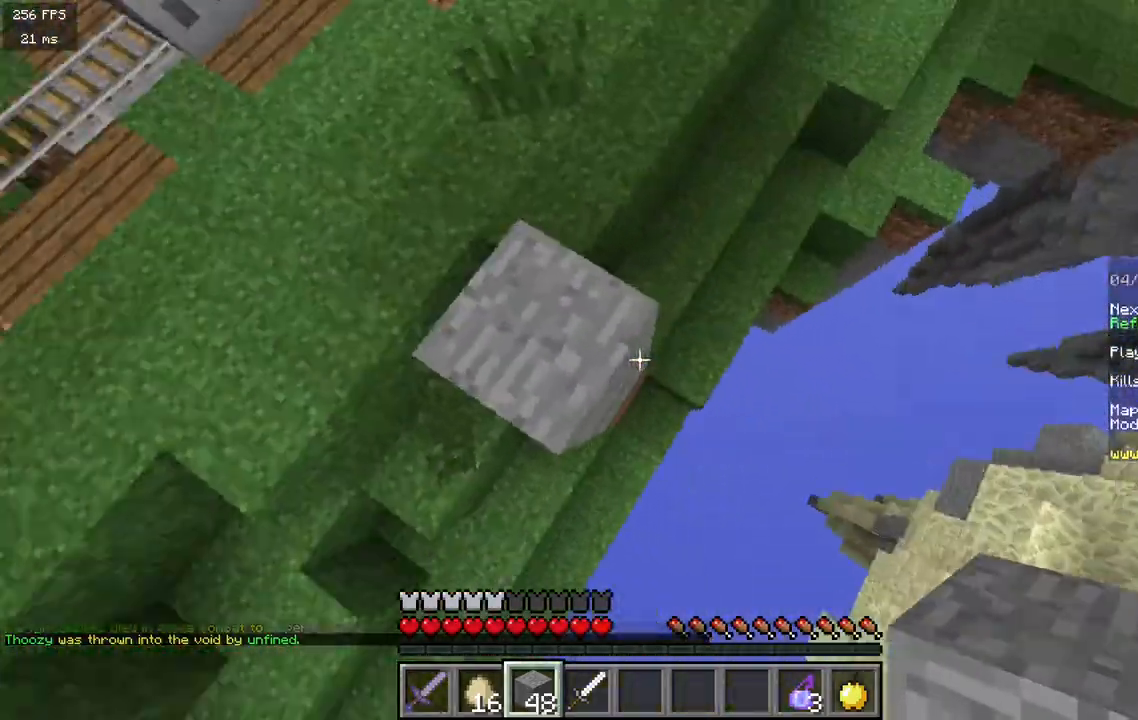
{"keys": ["d", "s"], "mouse": ["right"], "events": [[83, "s", "down"], [217, "mouse_right", "down"]]}
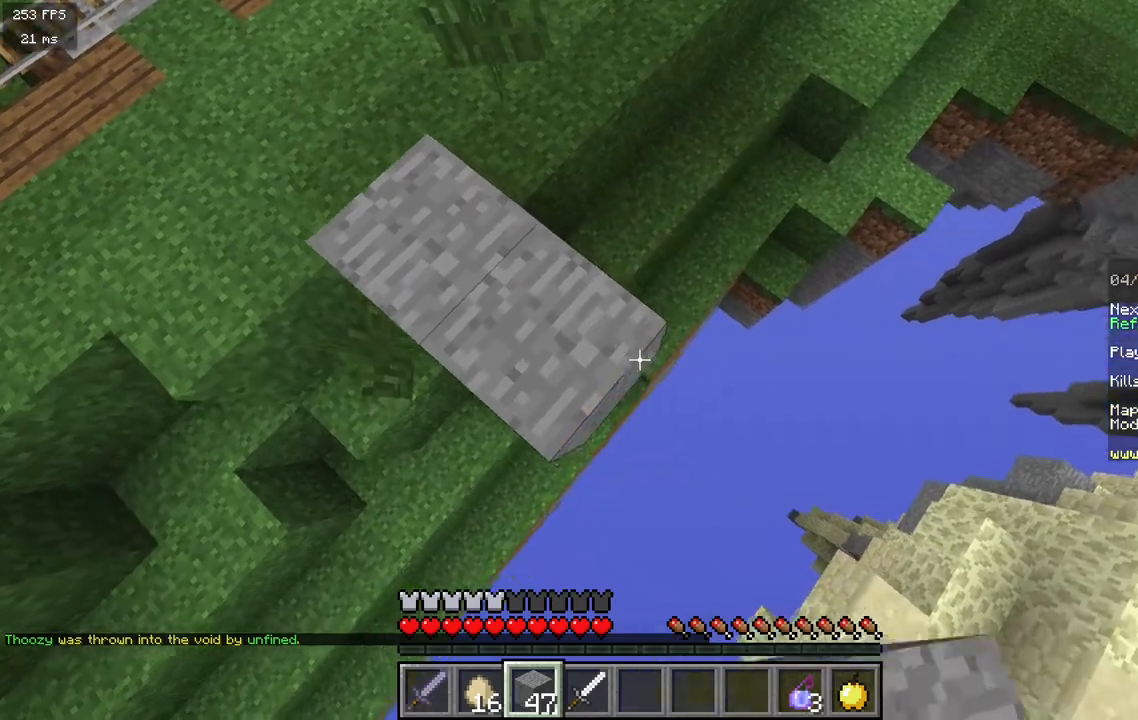
{"keys": ["a"], "mouse": [], "events": [[133, "a", "down"], [200, "d", "up"], [300, "s", "up"], [350, "mouse_right", "up"]]}
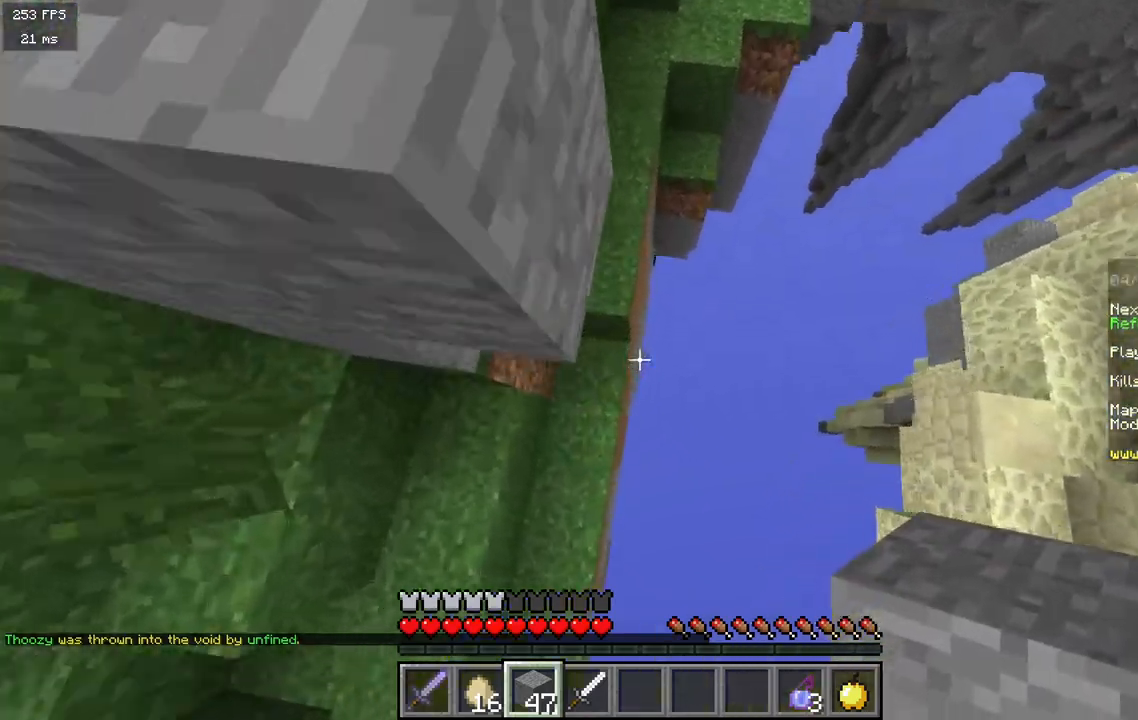
{"keys": [], "mouse": [], "events": [[83, "w", "down"], [317, "a", "up"], [417, "w", "up"]]}
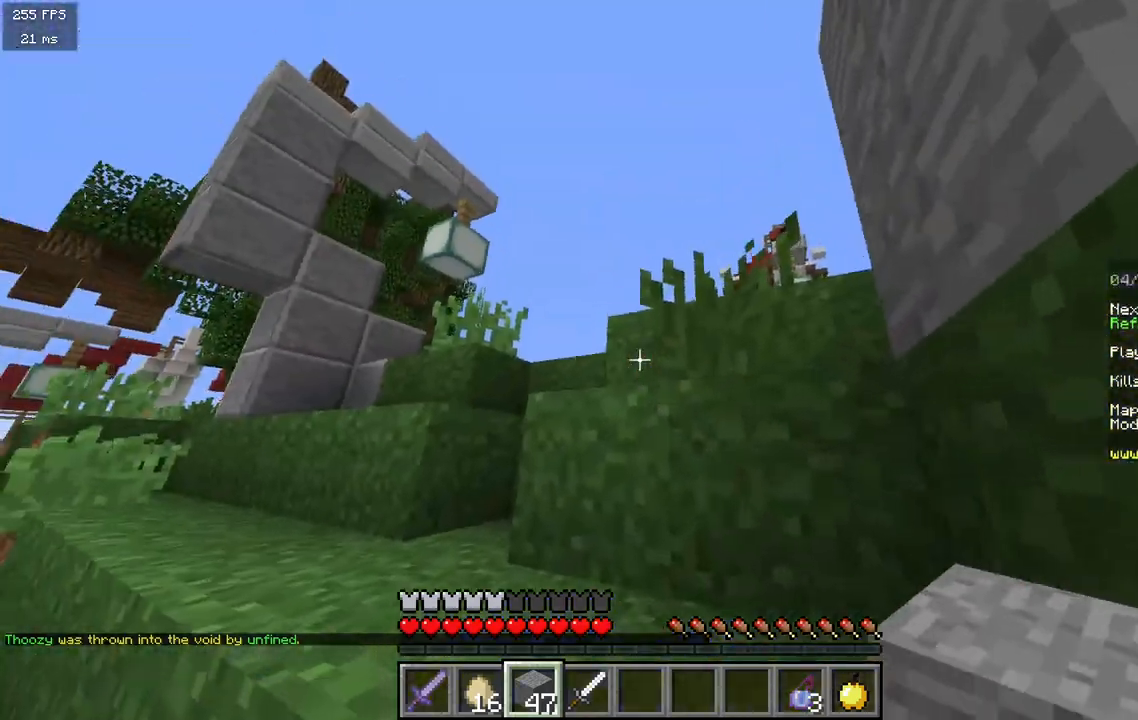
{"keys": ["w"], "mouse": [], "events": [[17, "w", "down"]]}
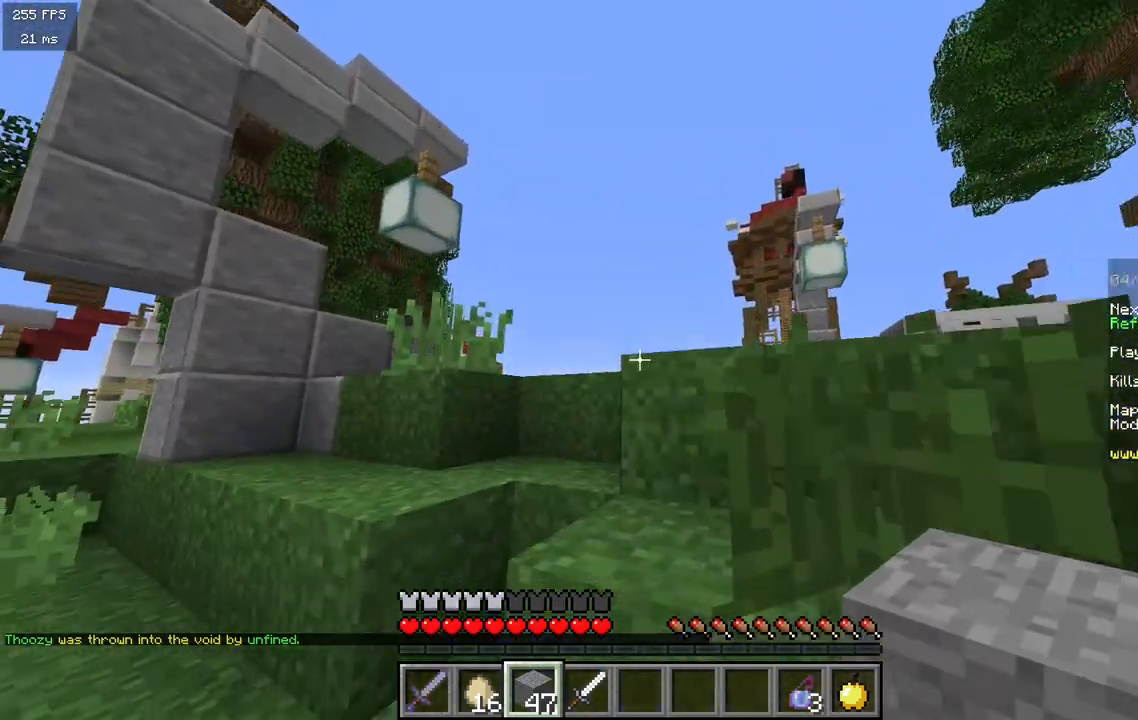
{"keys": ["d", "w"], "mouse": [], "events": [[50, "d", "down"]]}
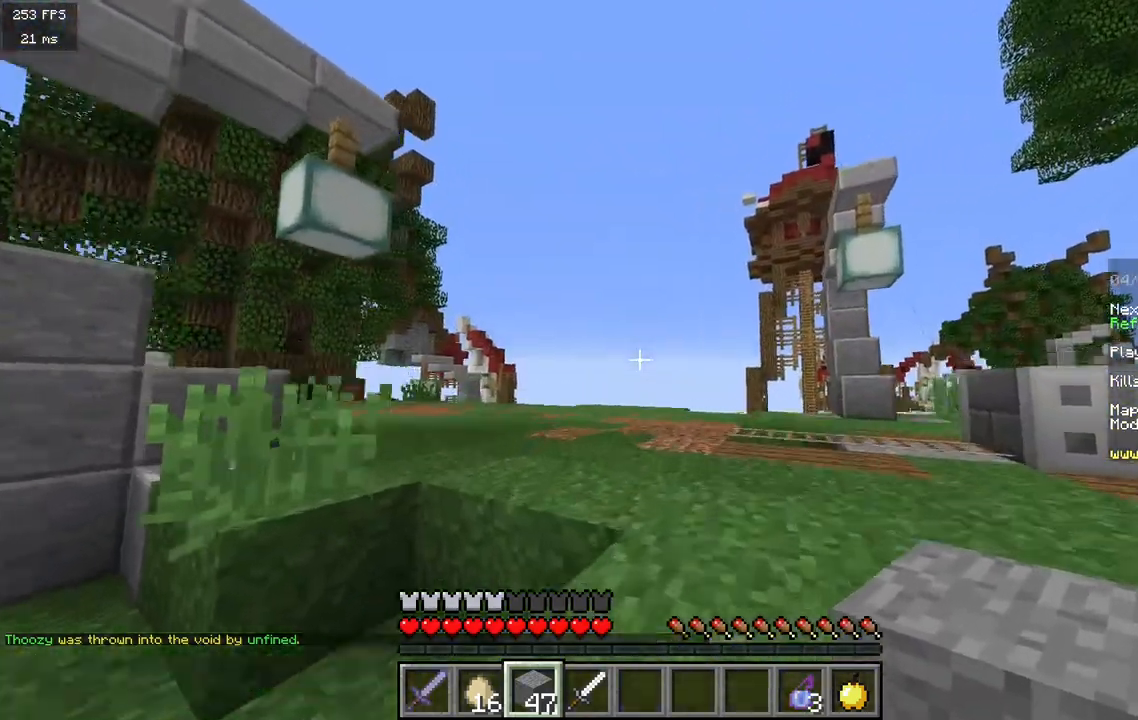
{"keys": ["w"], "mouse": [], "events": [[200, "d", "up"]]}
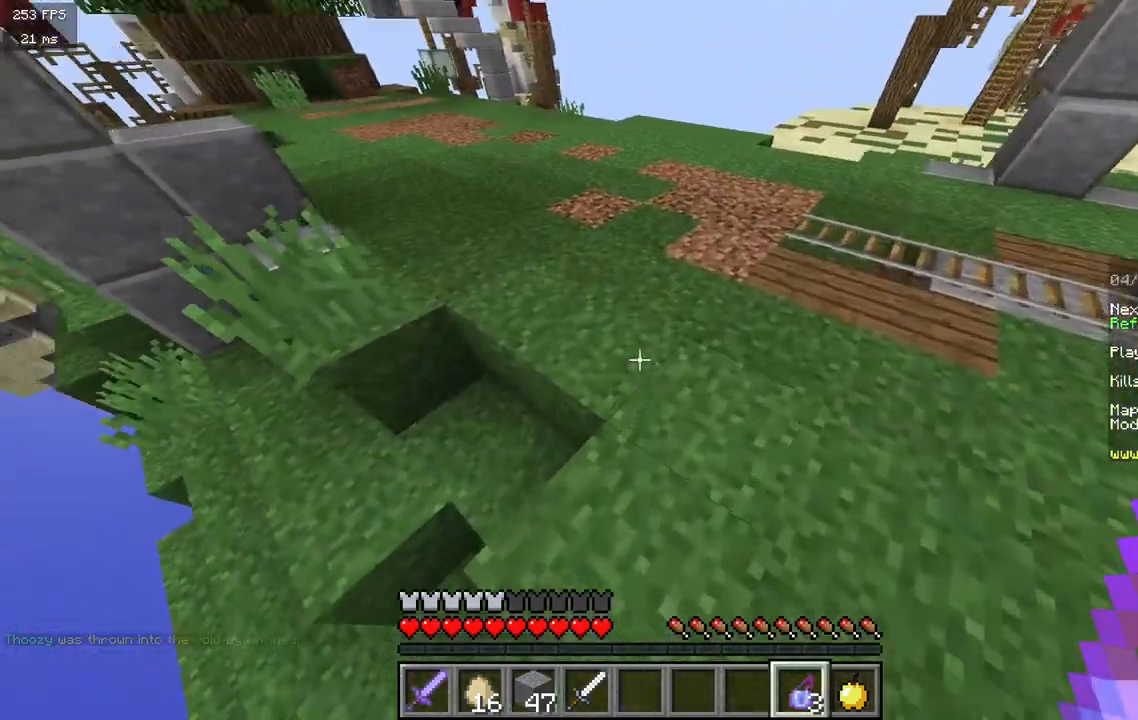
{"keys": ["w"], "mouse": [], "events": [[33, "mouse_right", "down"], [217, "mouse_right", "up"]]}
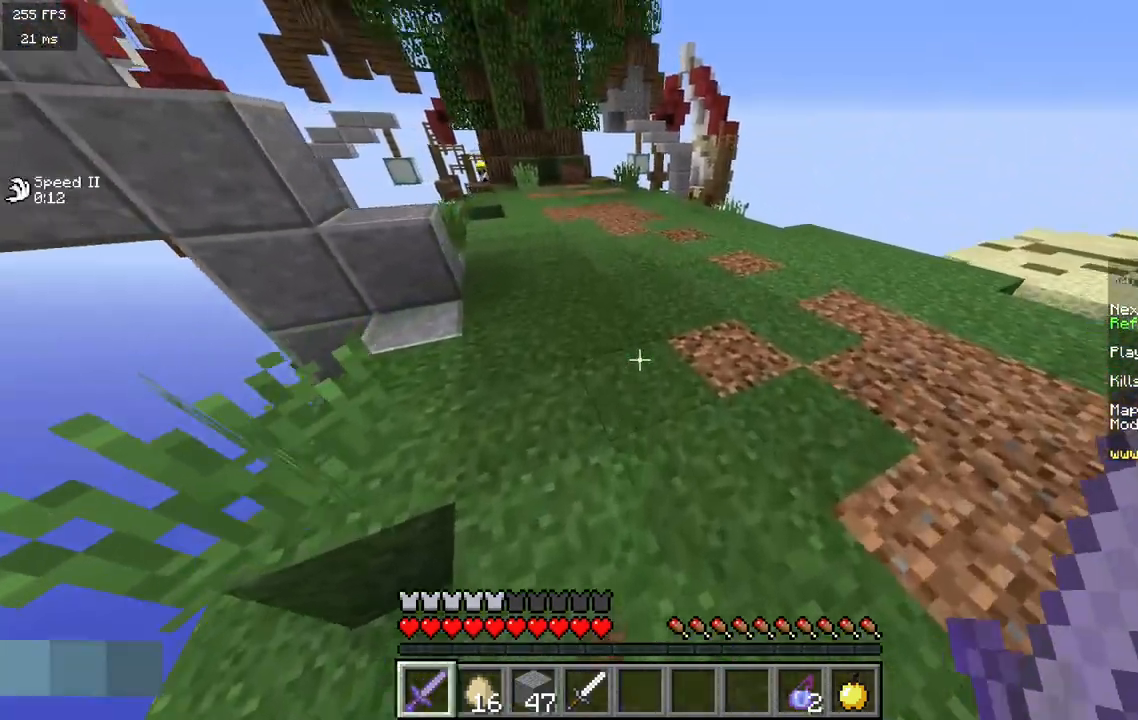
{"keys": ["d", "w"], "mouse": [], "events": [[350, "d", "down"]]}
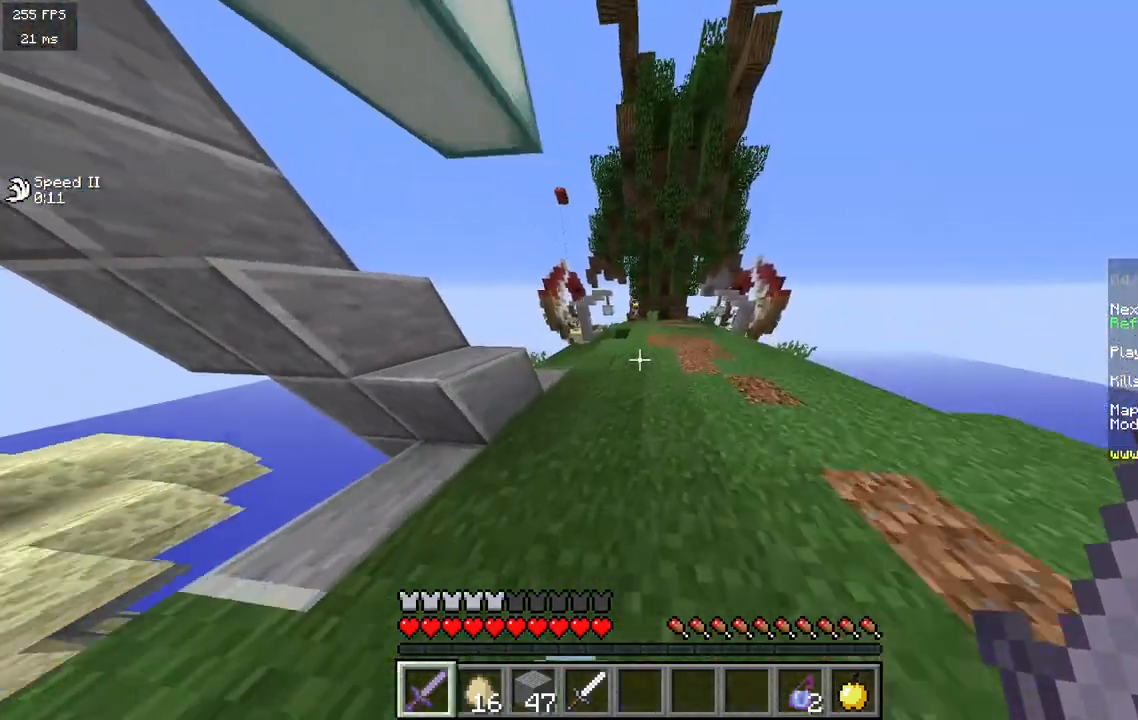
{"keys": ["d", "w"], "mouse": [], "events": []}
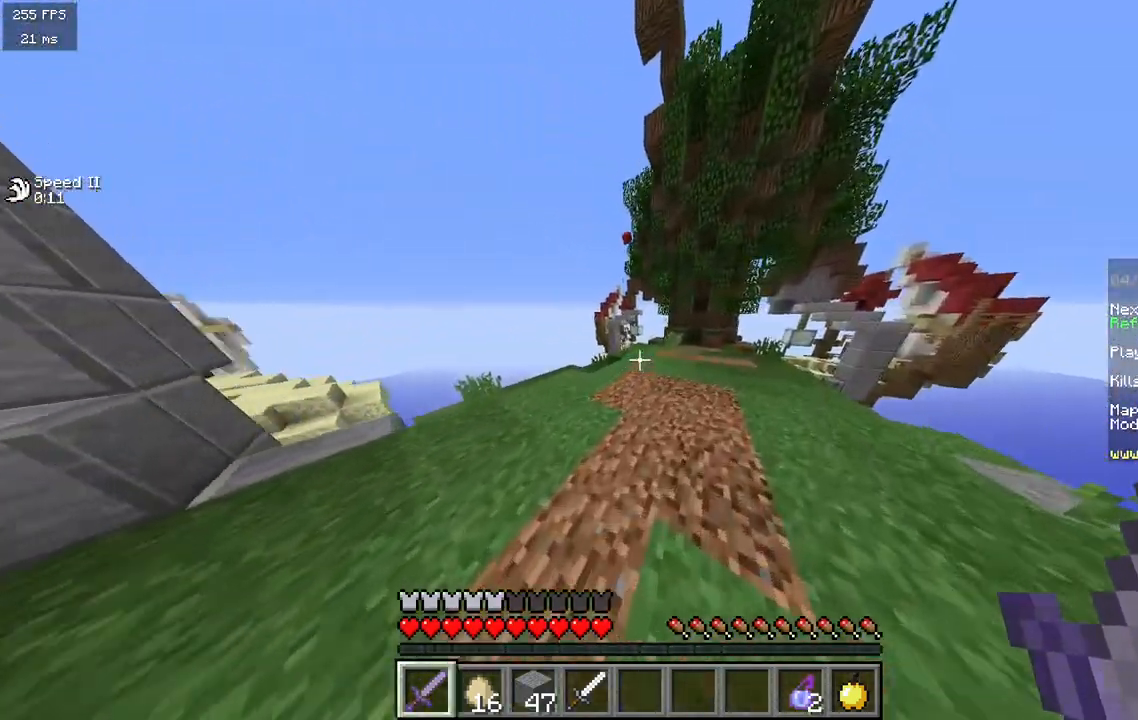
{"keys": ["w"], "mouse": [], "events": [[267, "d", "up"]]}
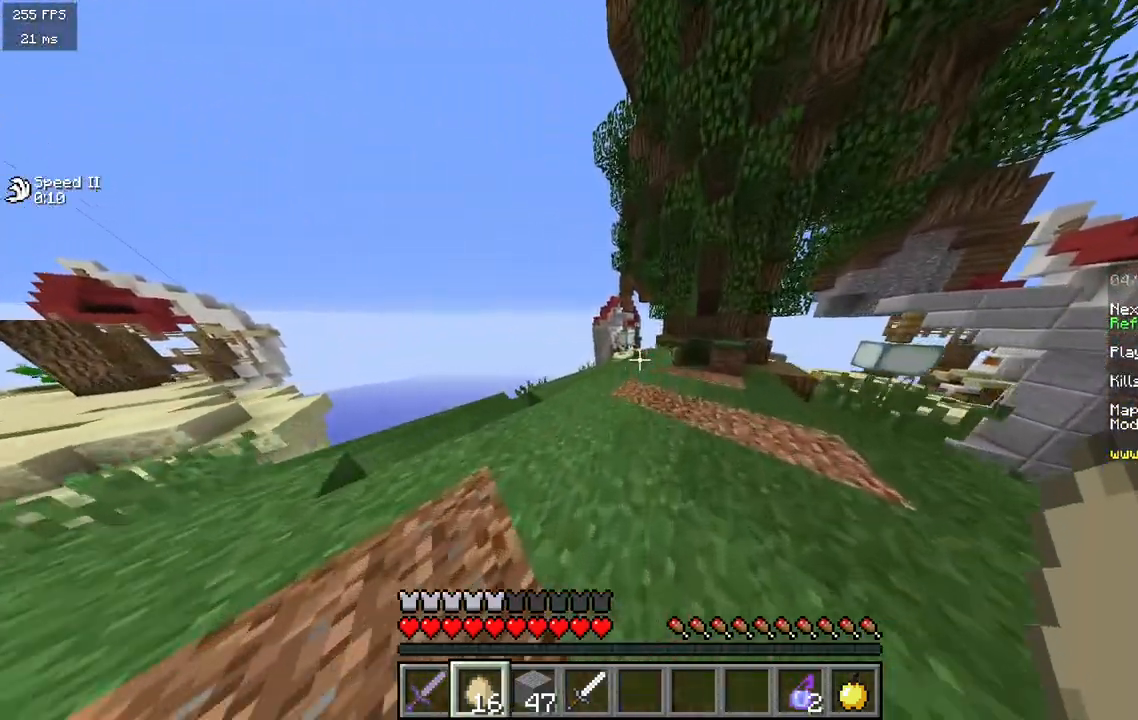
{"keys": ["w"], "mouse": [], "events": []}
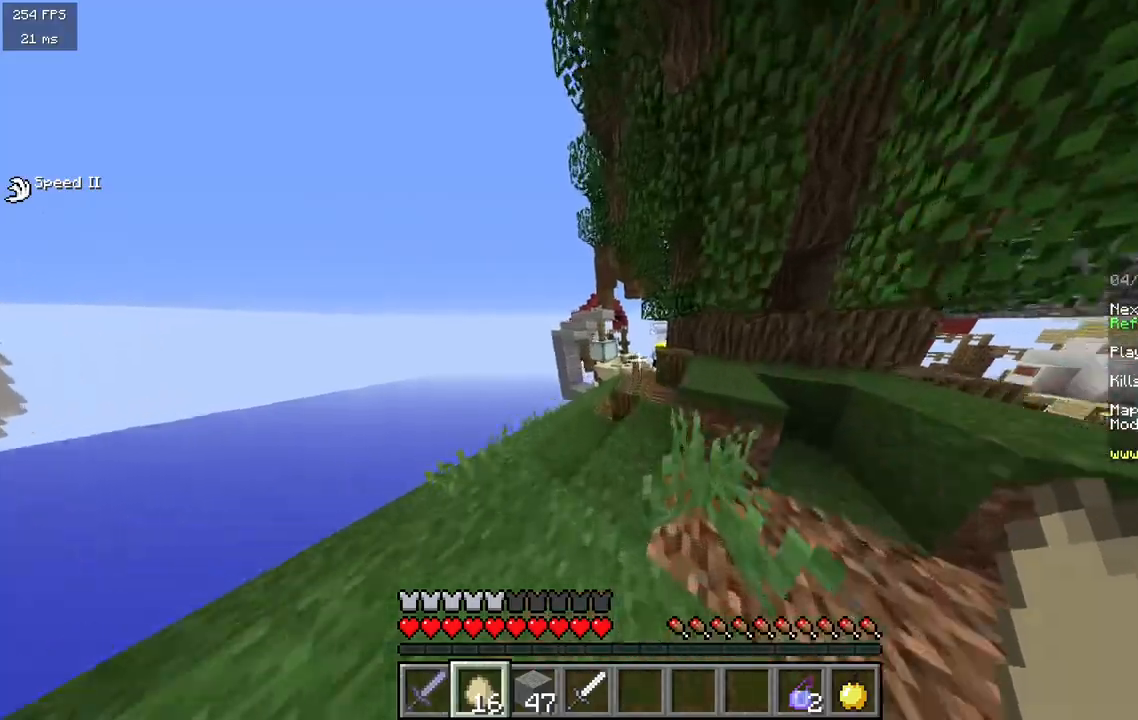
{"keys": ["w"], "mouse": ["left"], "events": [[167, "mouse_right", "down"], [317, "mouse_right", "up"], [483, "mouse_left", "down"]]}
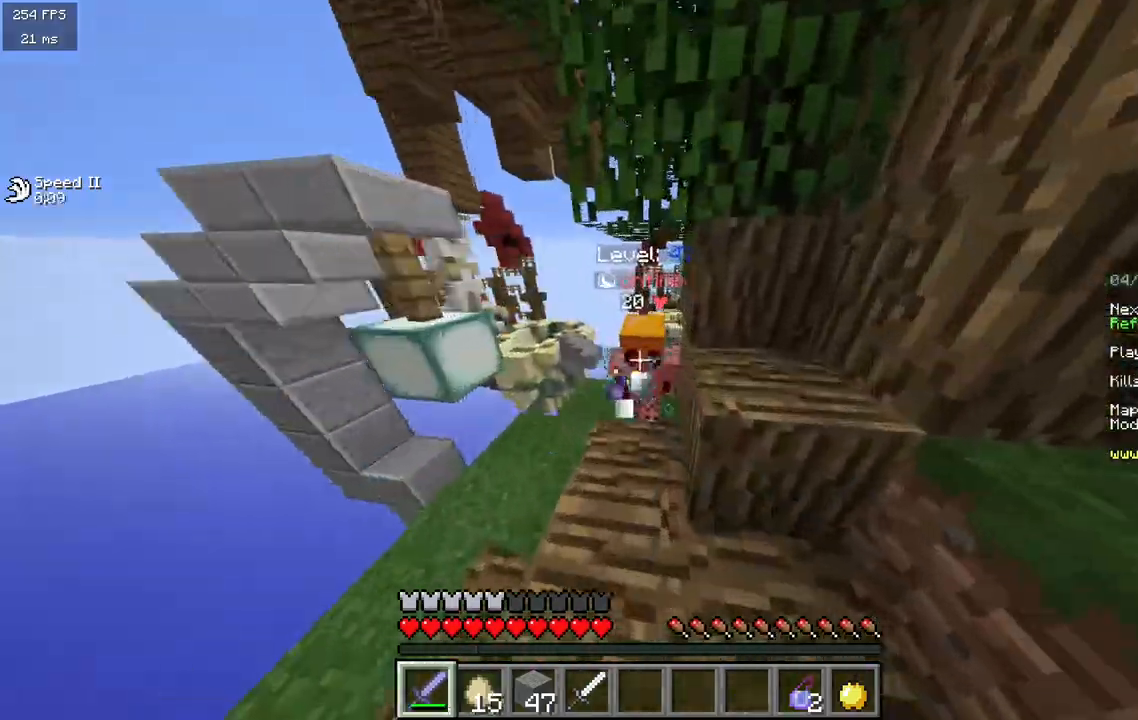
{"keys": ["w"], "mouse": ["left"]}
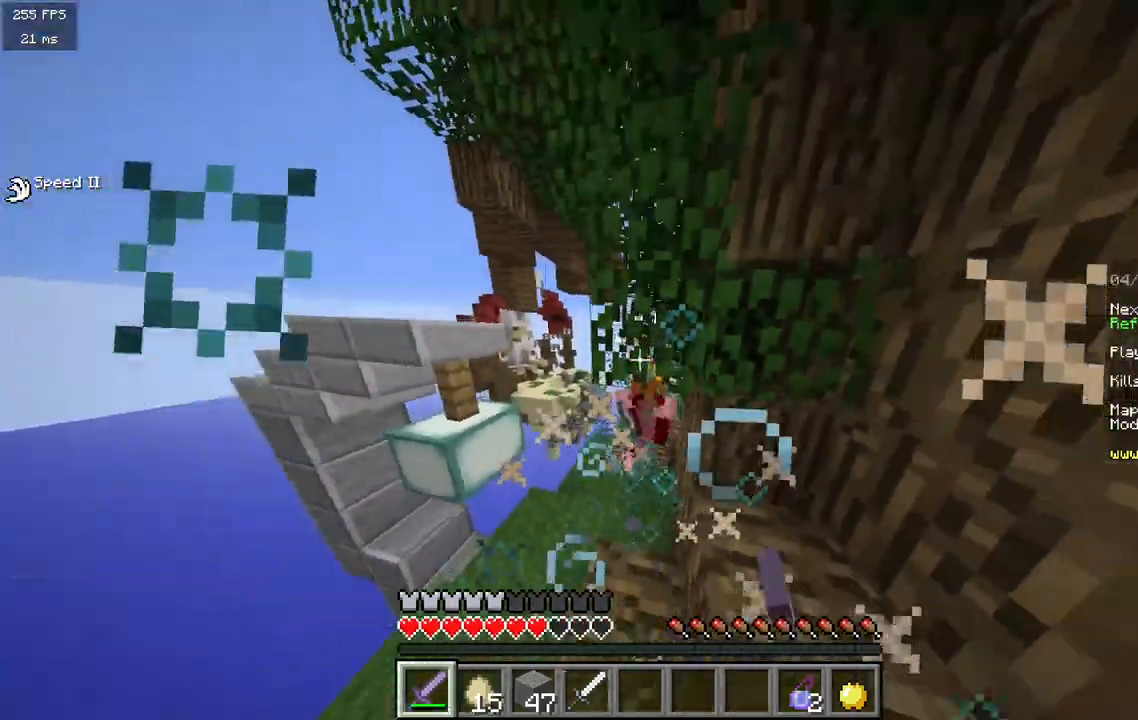
{"keys": ["w"], "mouse": ["left"], "events": [[217, "mouse_left", "up"], [417, "mouse_left", "down"]]}